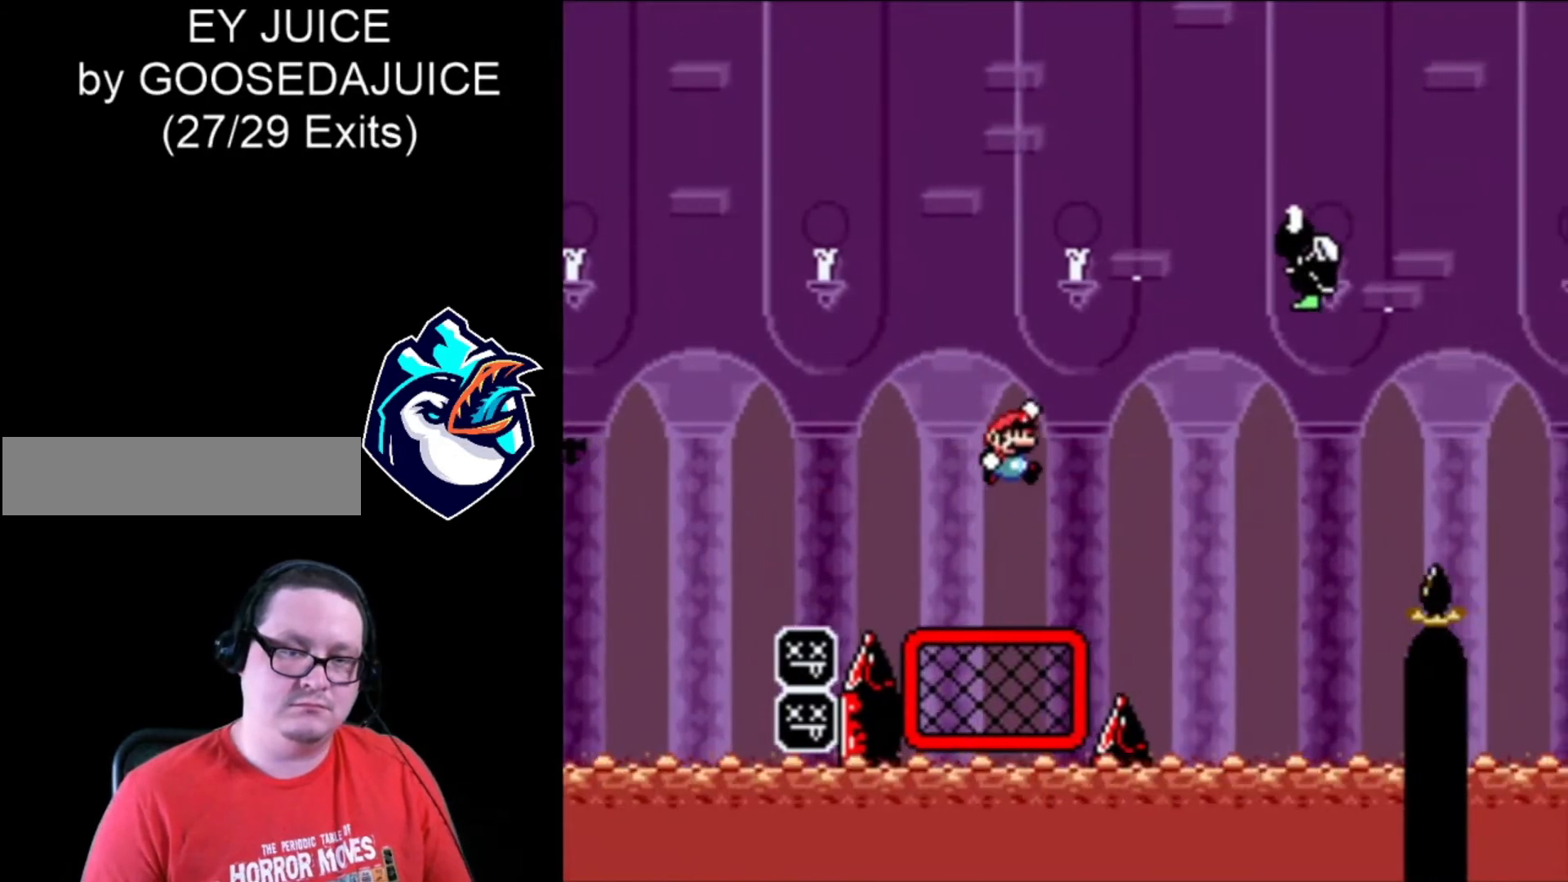
Gameplay with a controller (Nintendo layout); each line is a JSON object with the inputs held at the frame after it. "events" lists button and stick changes between this image and that frame as [ms after this image, input, new state], when the widget could be followed in between. Not read: L3 R3.
{"buttons": ["B", "X", "DPAD_RIGHT"], "events": [[240, "B", "down"]]}
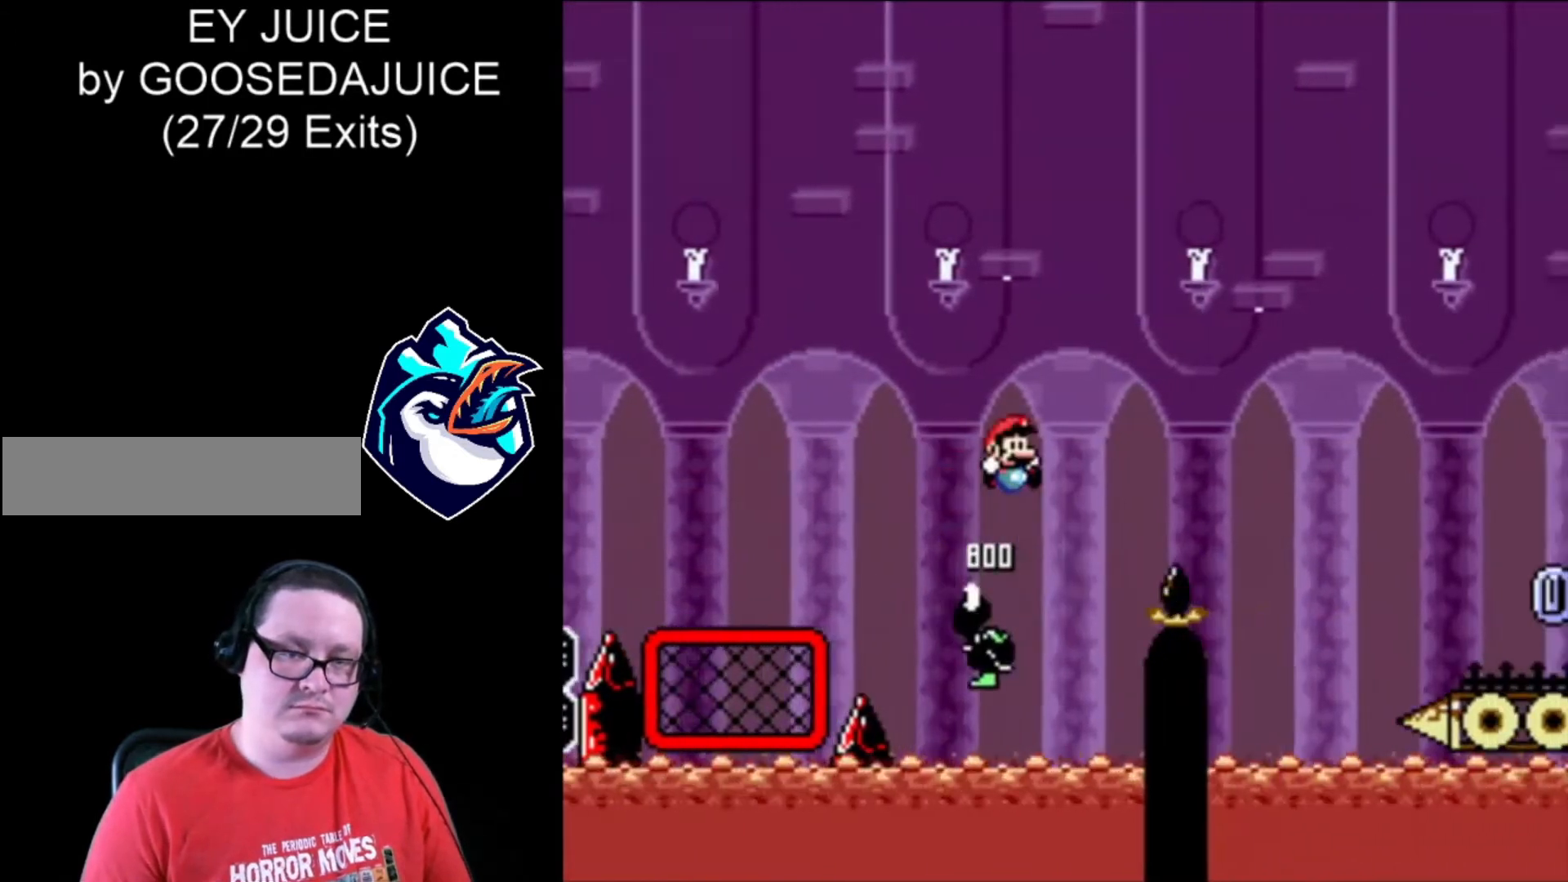
{"buttons": ["B", "X", "DPAD_RIGHT"], "events": []}
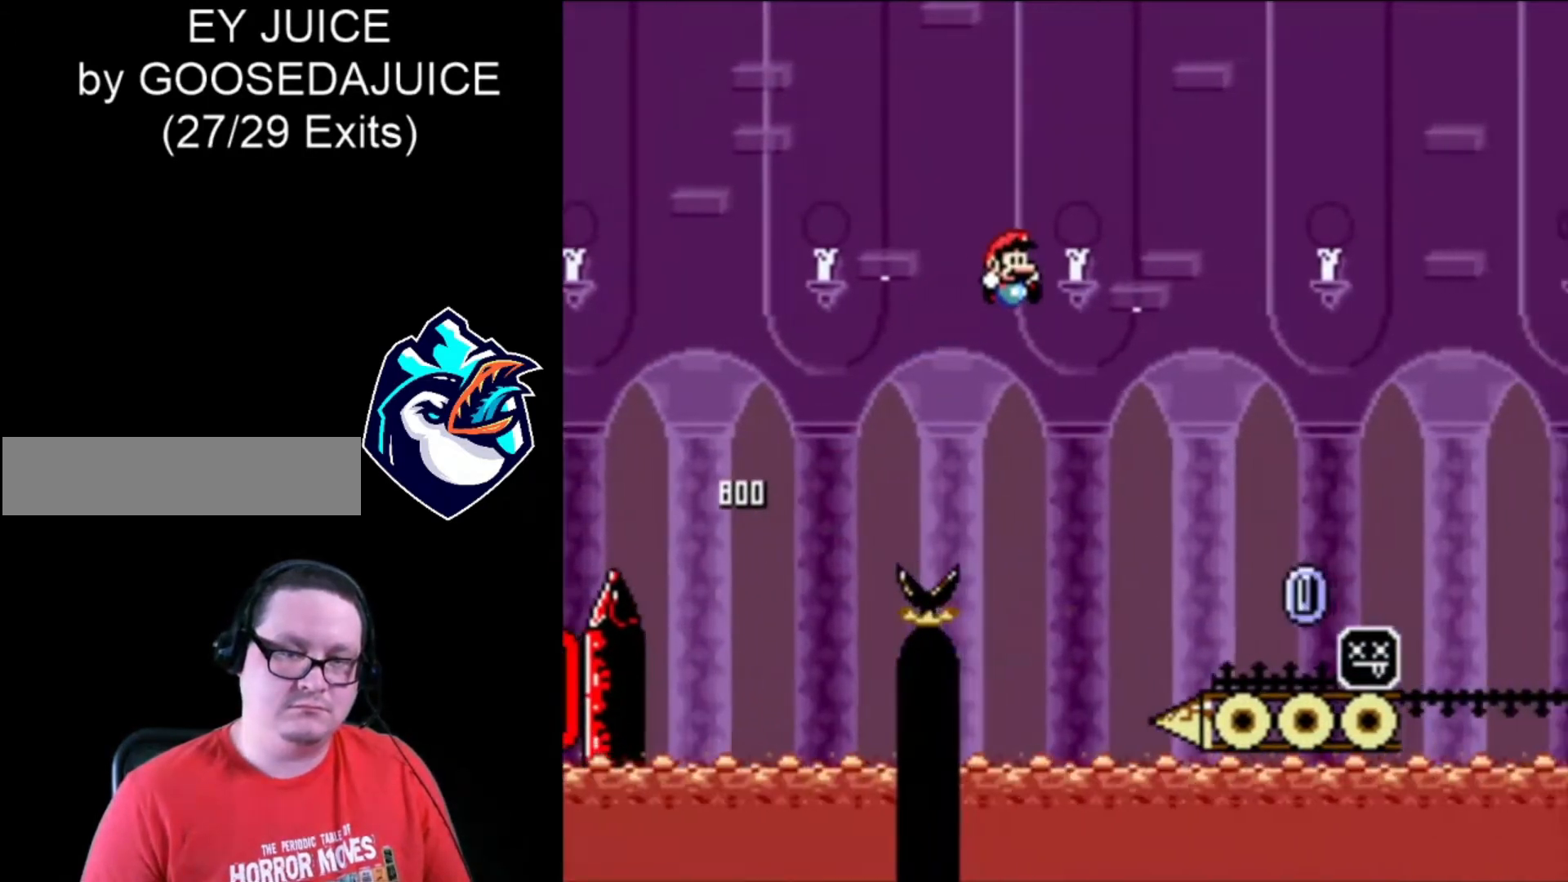
{"buttons": ["A", "X", "DPAD_RIGHT"], "events": [[80, "B", "up"], [360, "DPAD_LEFT", "down"], [440, "DPAD_LEFT", "up"], [520, "A", "down"]]}
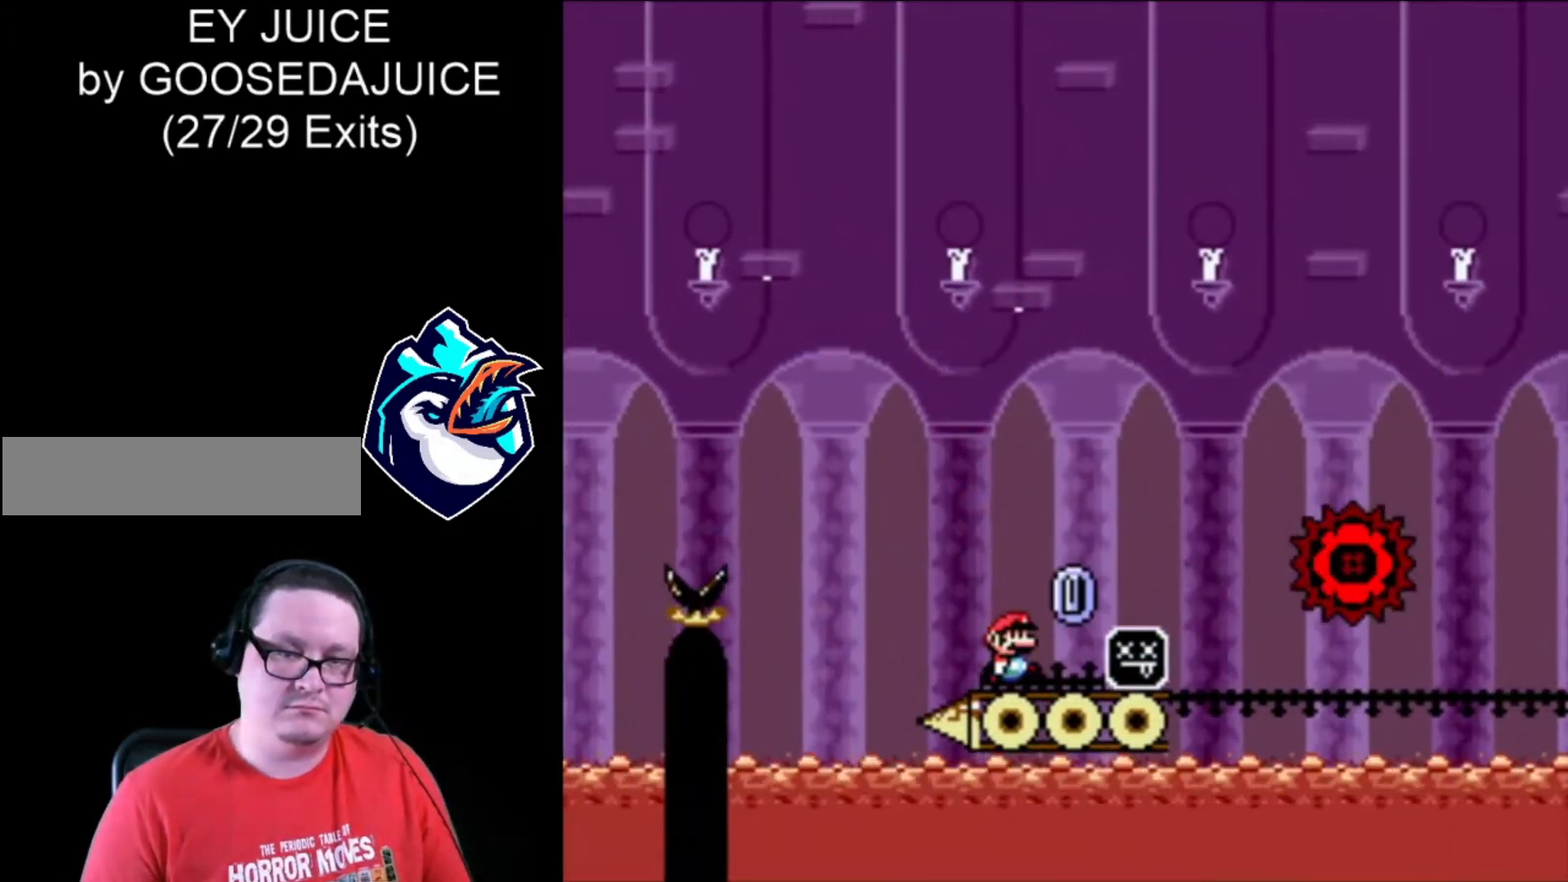
{"buttons": ["X", "DPAD_RIGHT"], "events": [[440, "A", "up"]]}
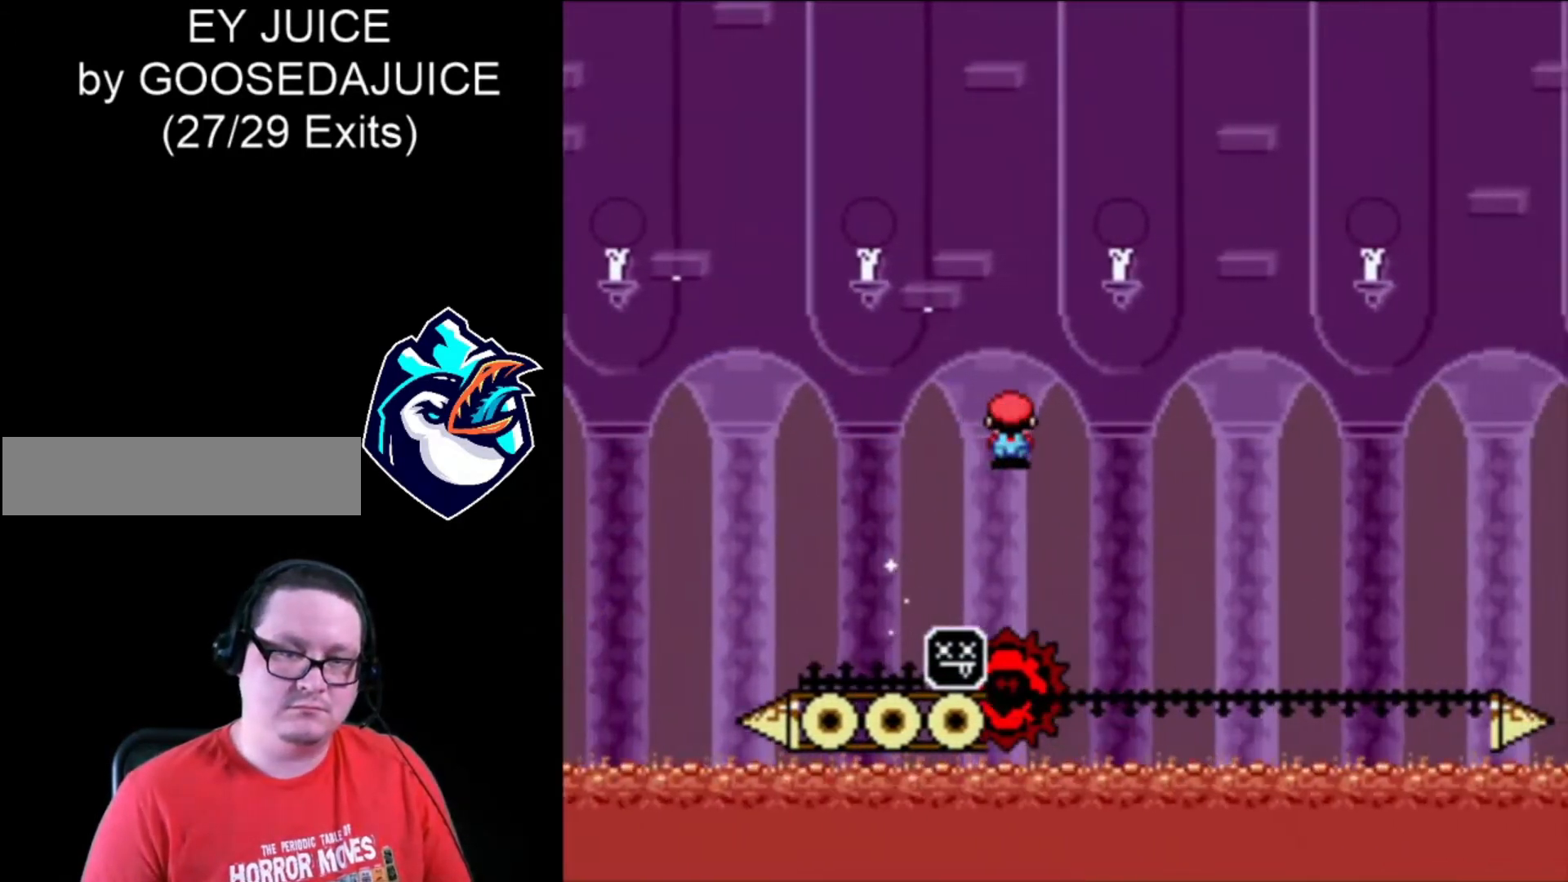
{"buttons": ["A", "X", "DPAD_RIGHT"], "events": [[40, "A", "down"], [40, "DPAD_LEFT", "down"], [200, "DPAD_LEFT", "up"]]}
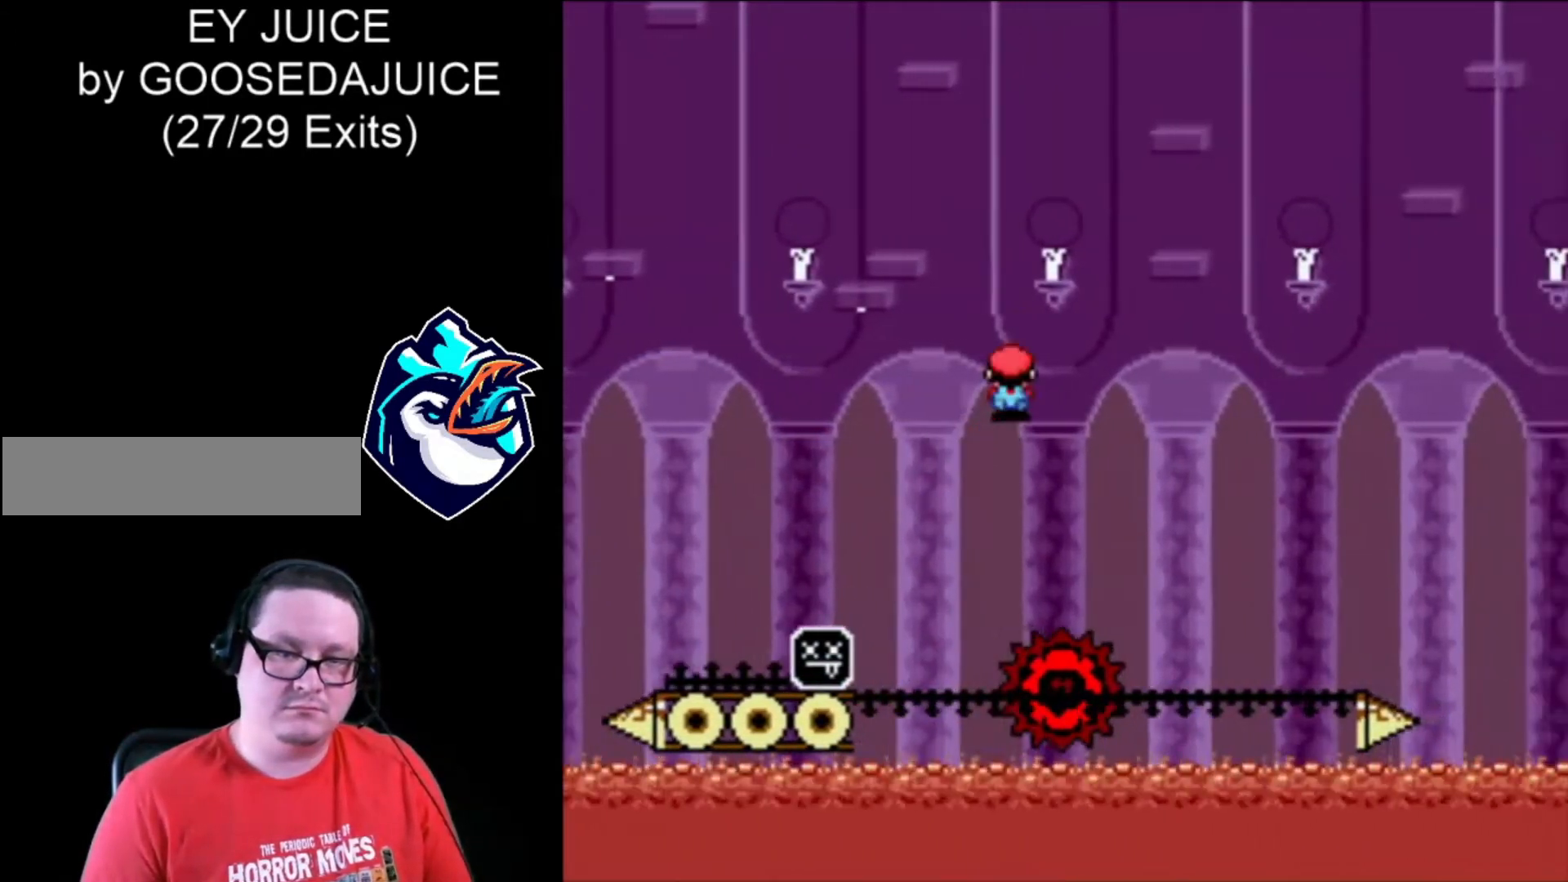
{"buttons": ["A", "X", "DPAD_RIGHT"], "events": [[240, "A", "up"], [400, "A", "down"]]}
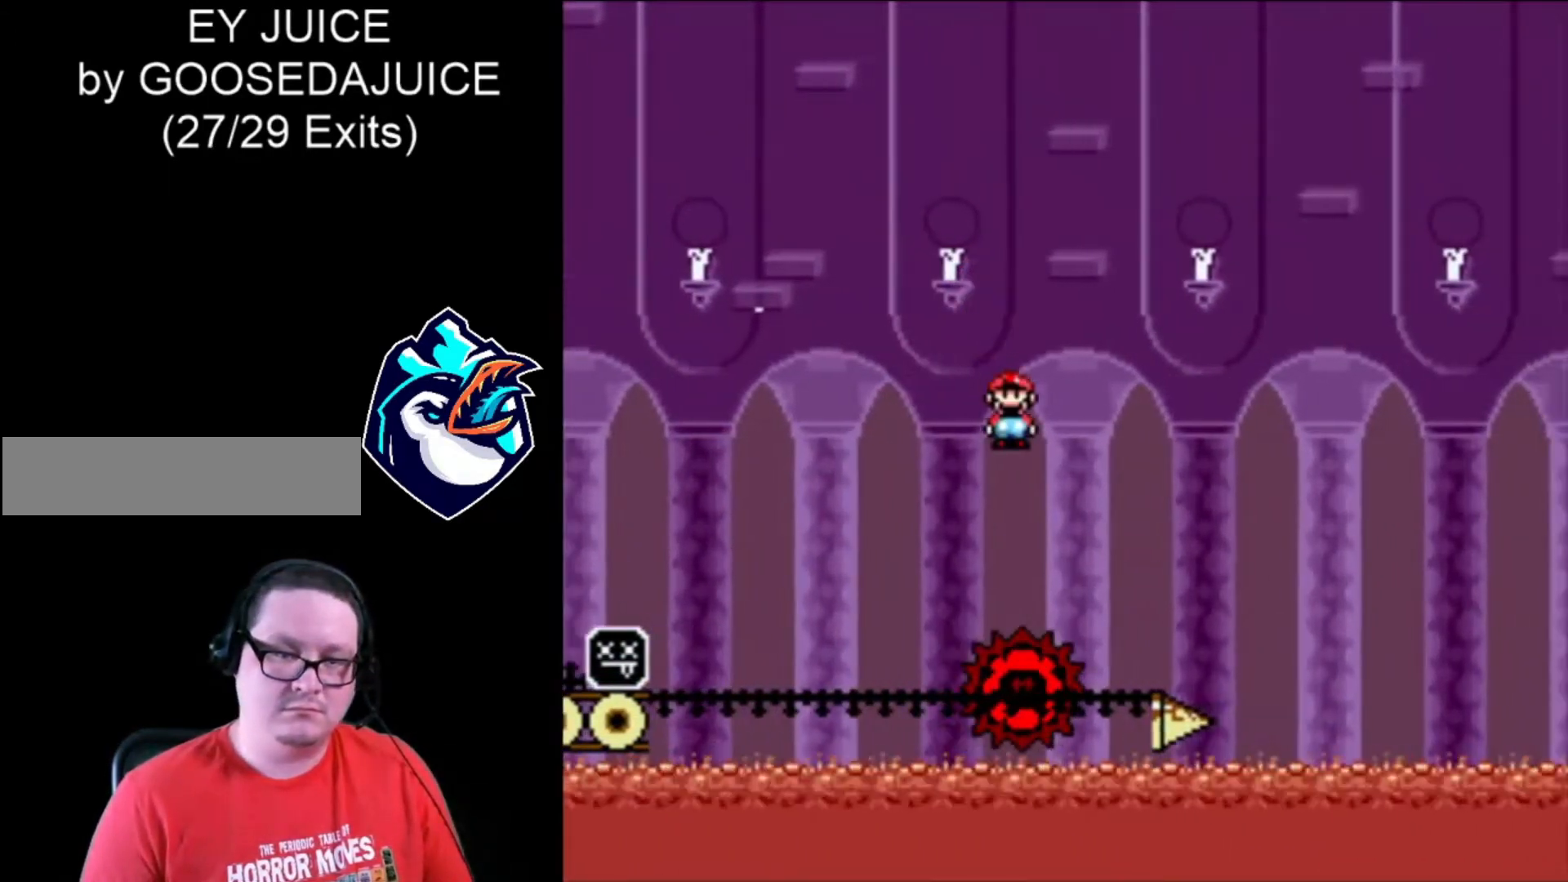
{"buttons": ["A", "X", "DPAD_RIGHT"], "events": []}
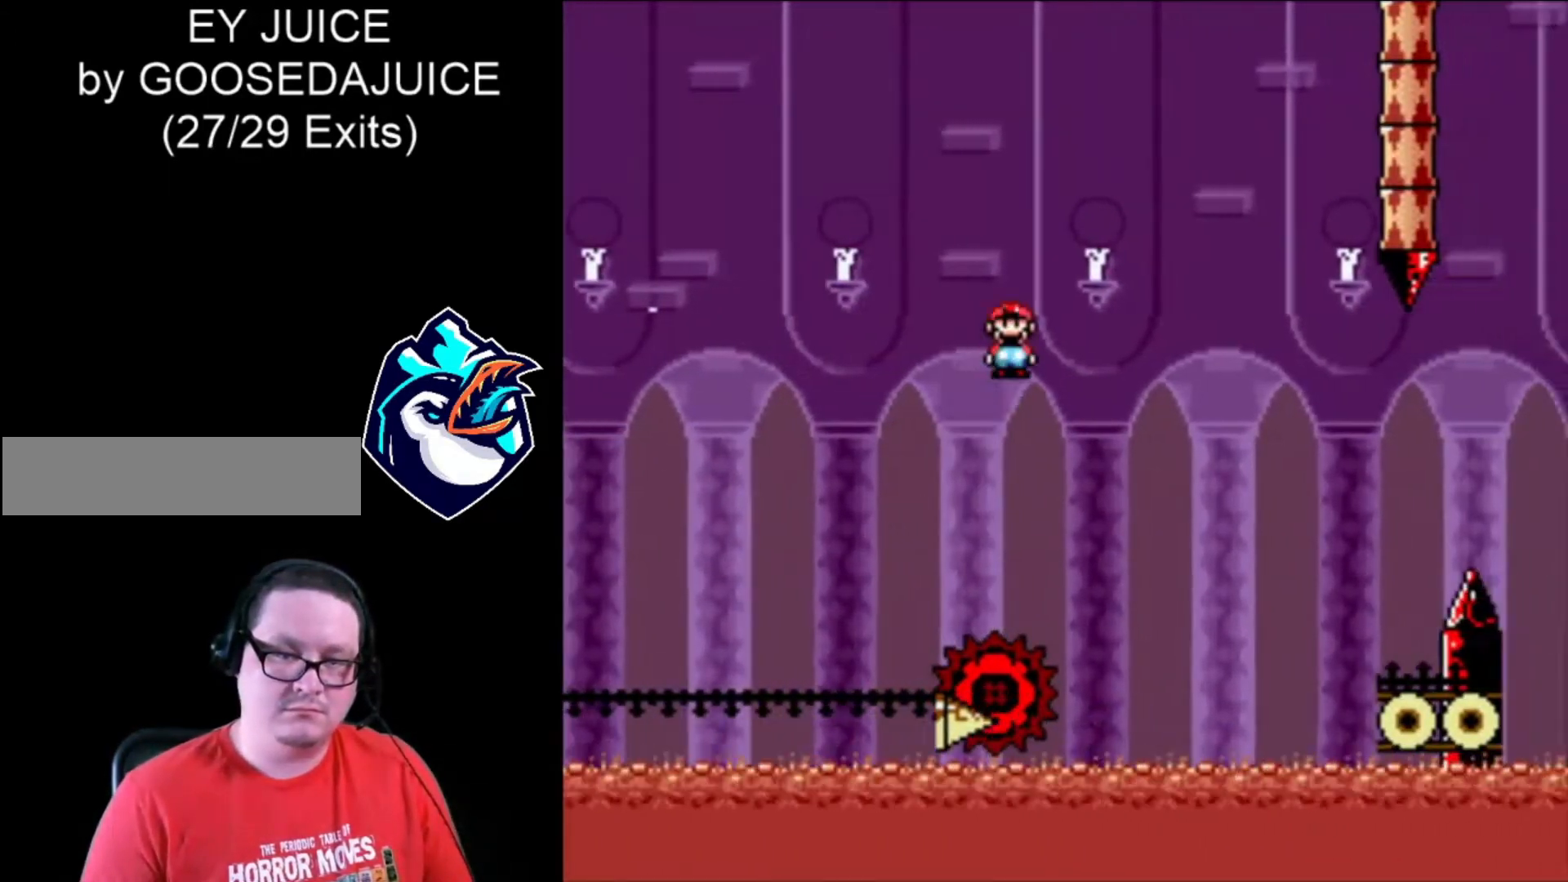
{"buttons": ["X", "DPAD_RIGHT"], "events": [[480, "A", "up"]]}
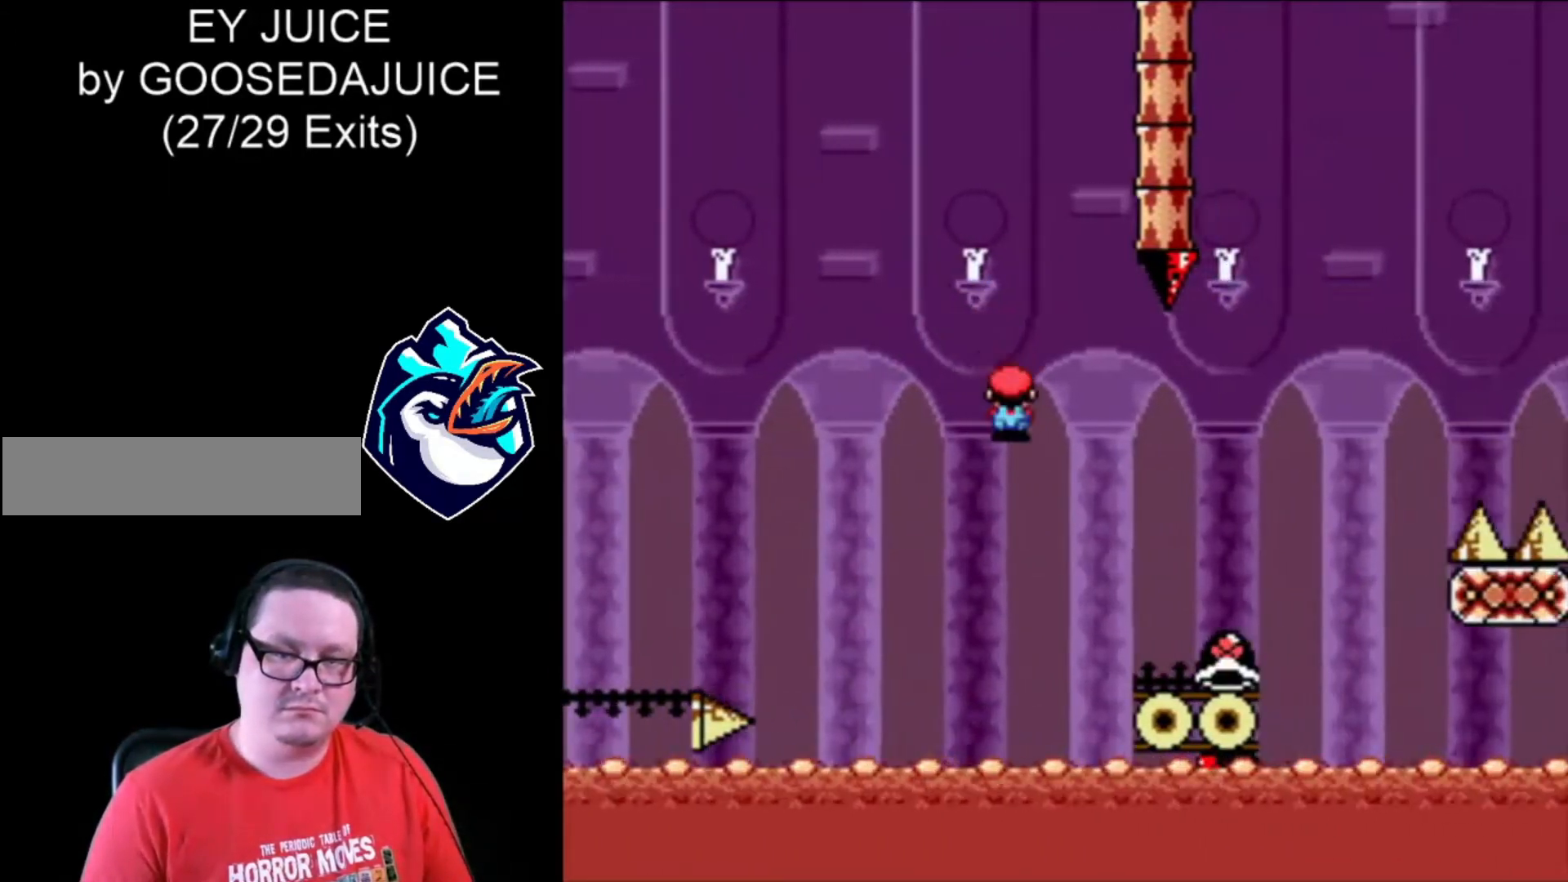
{"buttons": ["B", "X", "DPAD_RIGHT"], "events": [[400, "B", "down"]]}
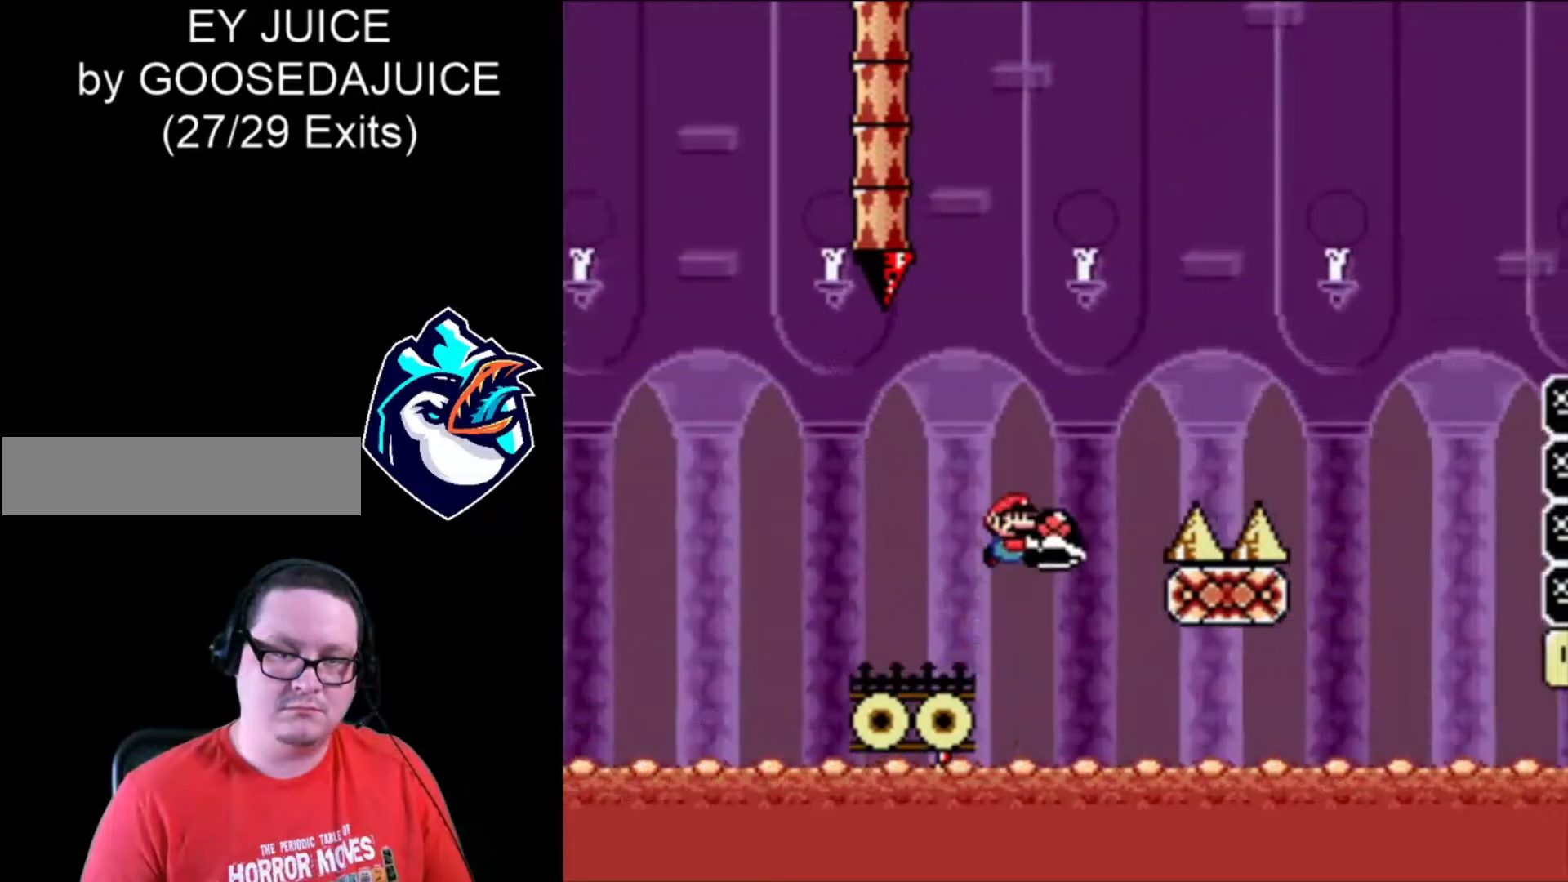
{"buttons": ["B", "X", "DPAD_RIGHT"], "events": []}
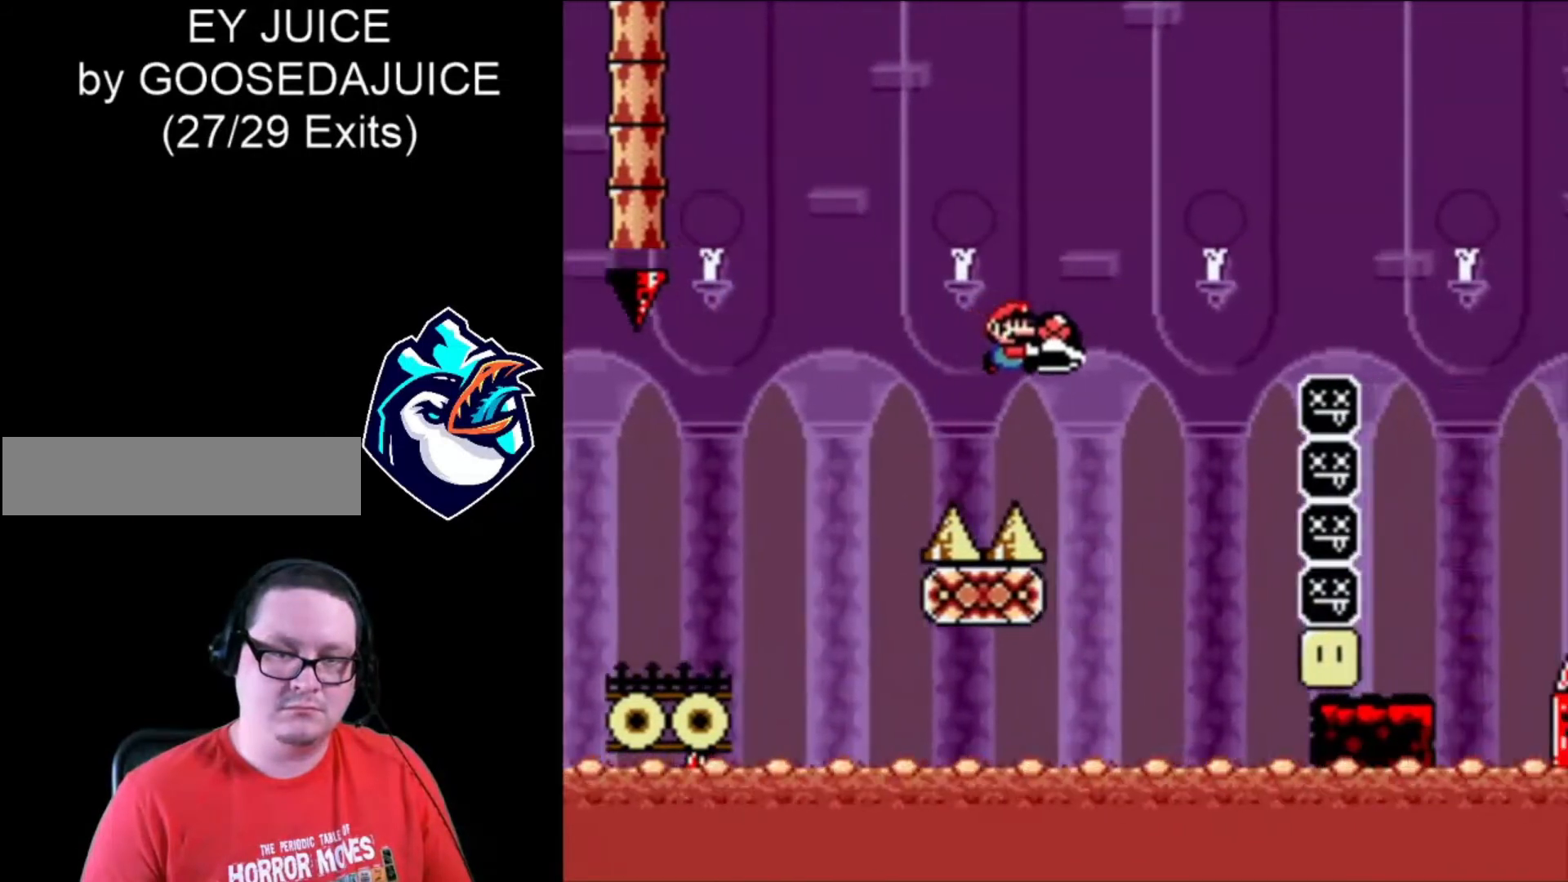
{"buttons": ["X", "DPAD_RIGHT"], "events": [[280, "B", "up"], [320, "DPAD_LEFT", "down"], [440, "DPAD_LEFT", "up"]]}
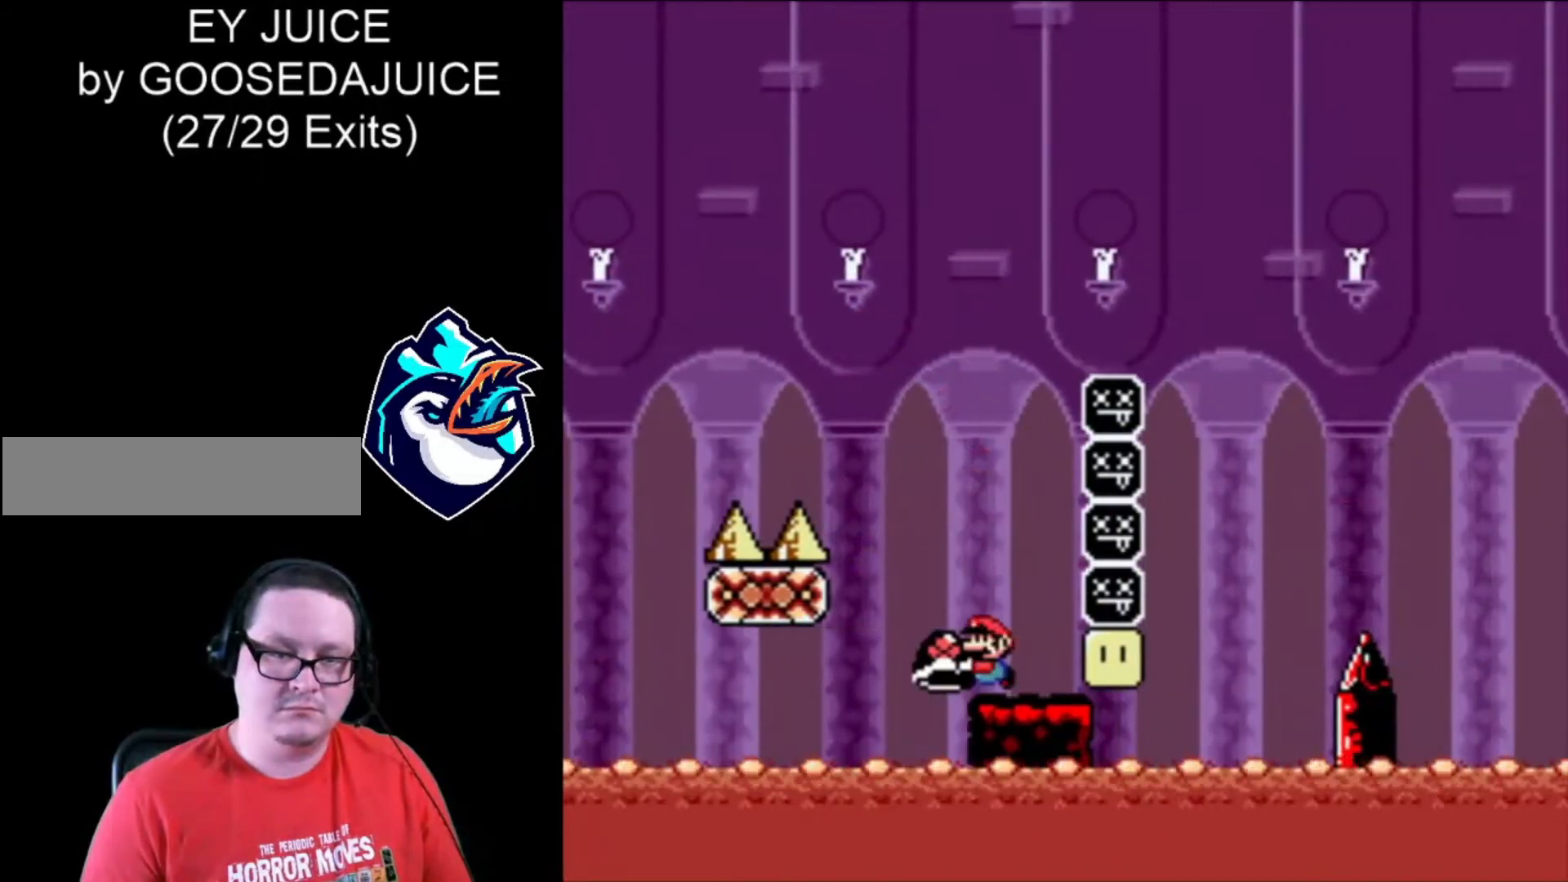
{"buttons": ["X", "DPAD_RIGHT"], "events": [[280, "X", "up"], [400, "X", "down"]]}
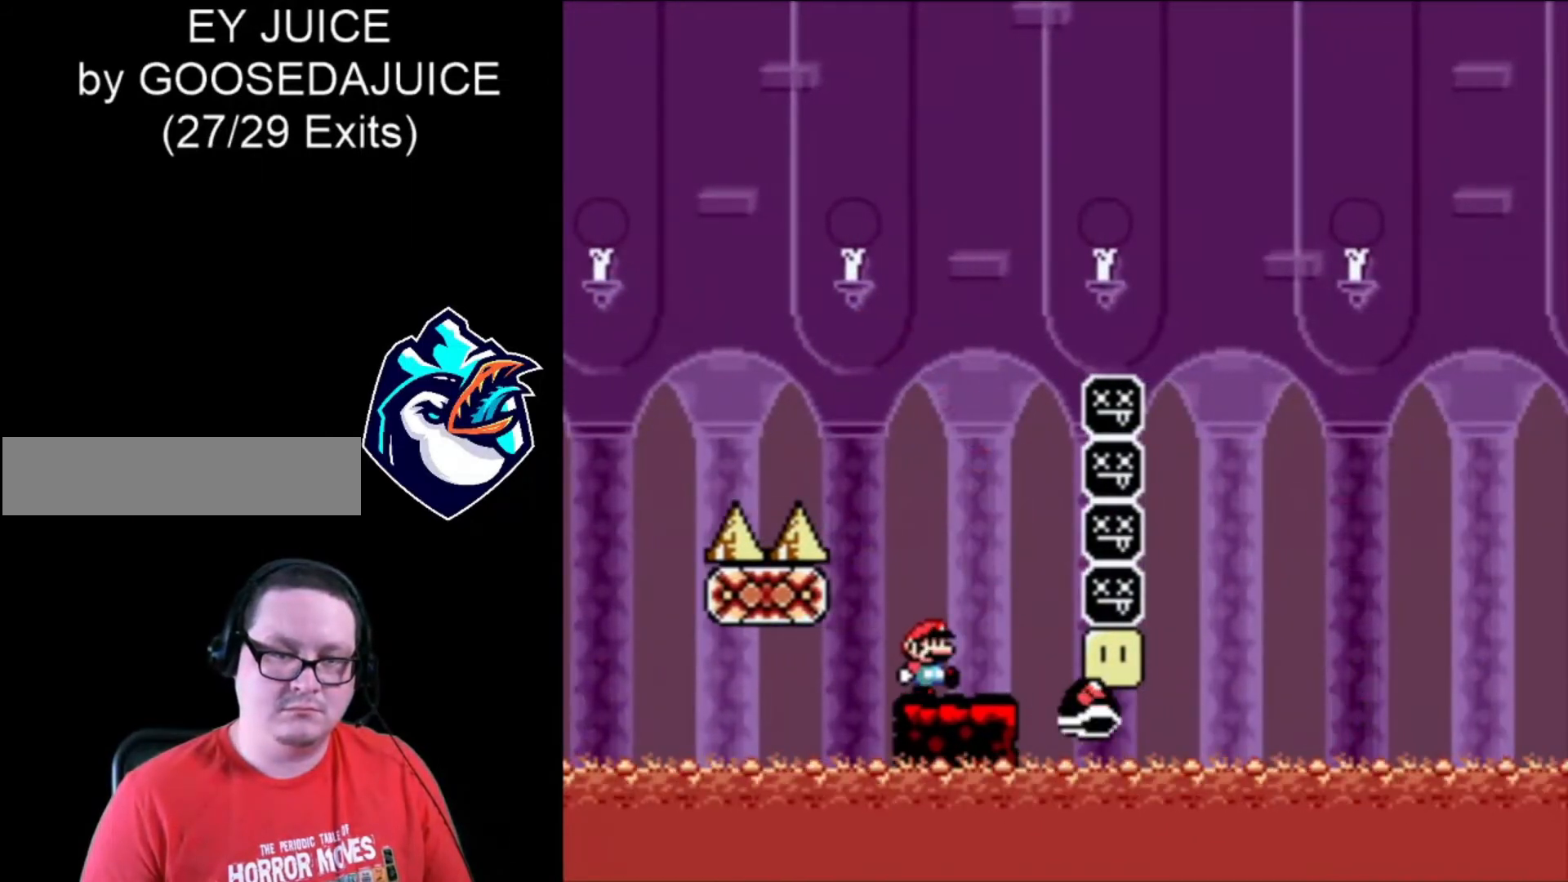
{"buttons": ["X", "DPAD_RIGHT"], "events": []}
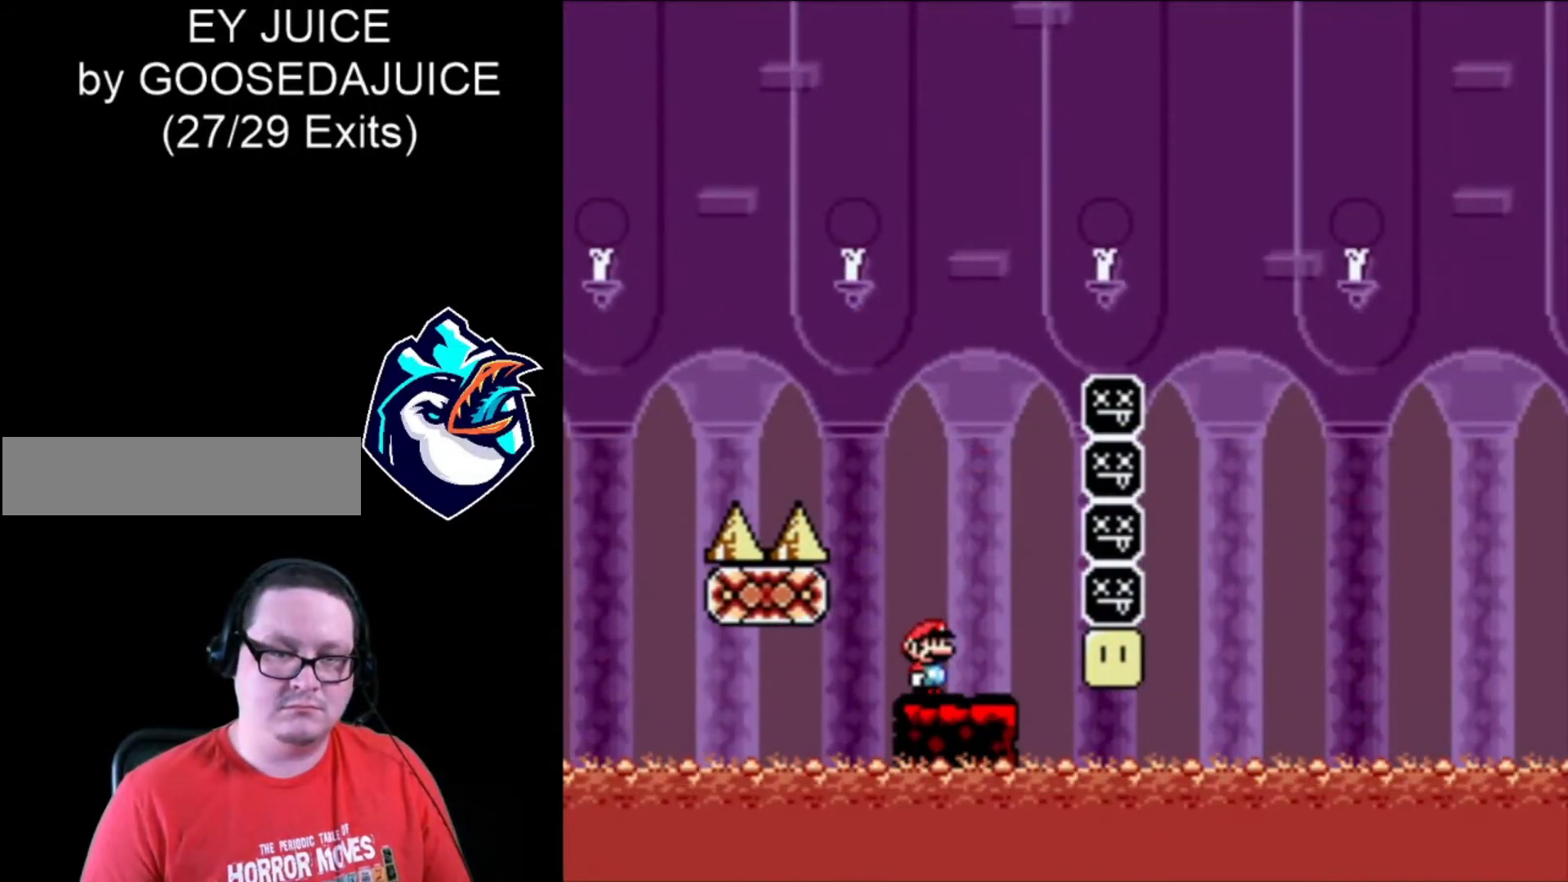
{"buttons": ["X", "DPAD_RIGHT"], "events": []}